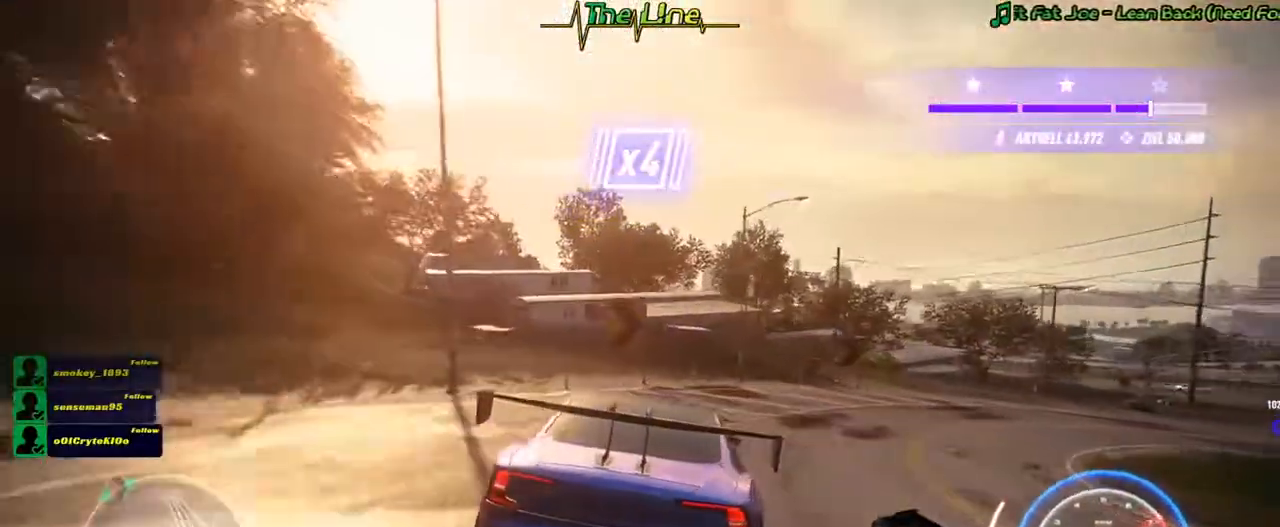
Gameplay with a controller (Xbox layout); each line is a JSON object with the inputs held at the frame after it. "button_events" lists button changes between this image and that frame as [ms after this image, input, new state], when the widget could be followed in between (sticks are given only as held states). Not read: A SHARE.
{"buttons": ["R2"], "left_stick": "right", "right_stick": "center", "button_events": [[183, "L2", "up"]]}
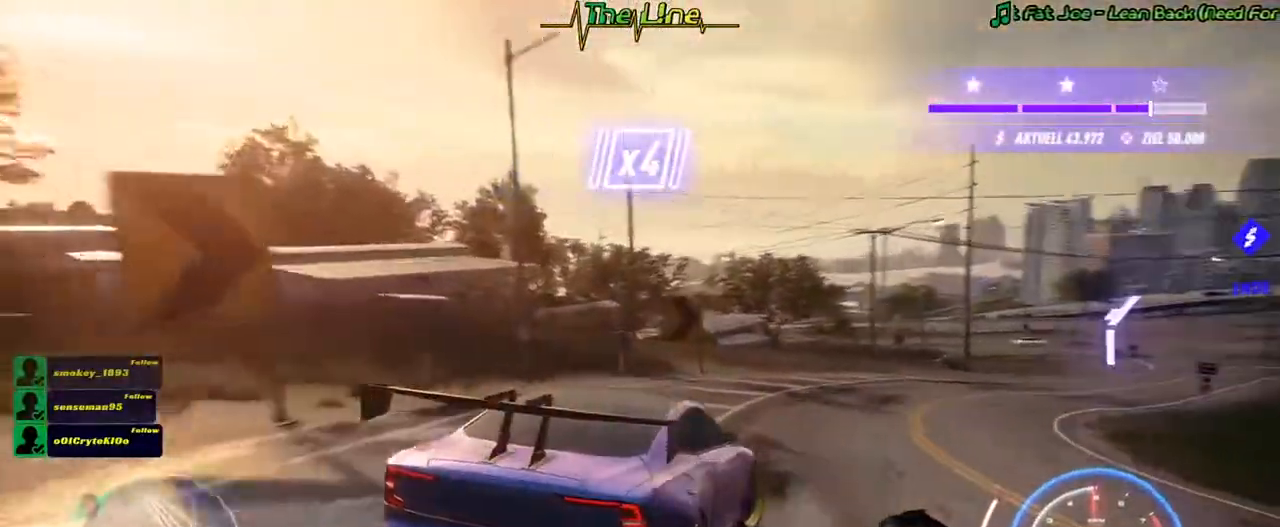
{"buttons": ["R2"], "left_stick": "right", "right_stick": "center", "button_events": []}
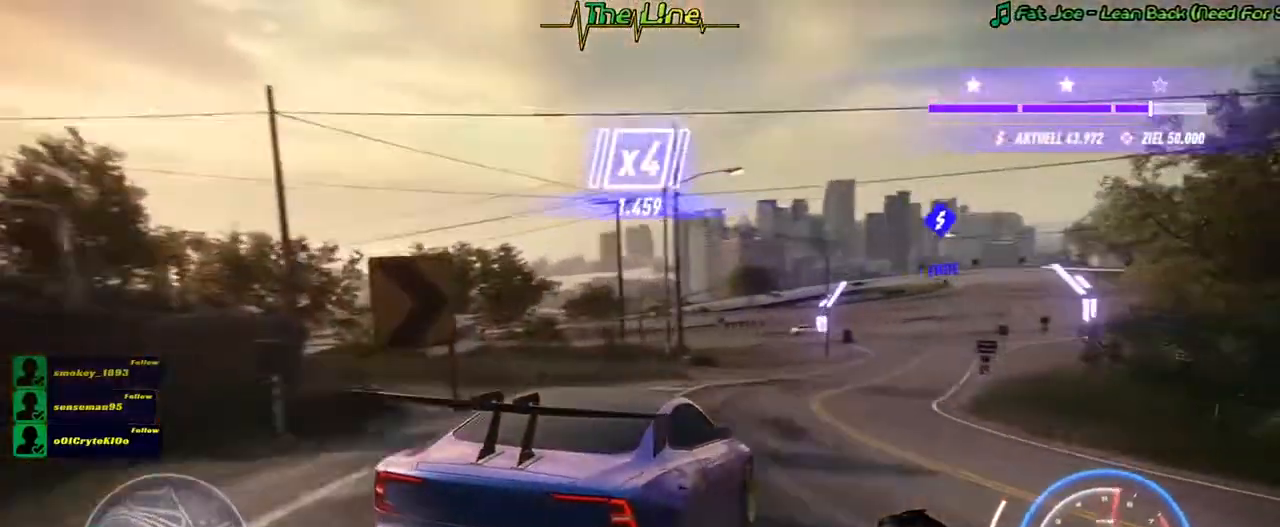
{"buttons": ["R2"], "left_stick": "center", "right_stick": "center", "button_events": []}
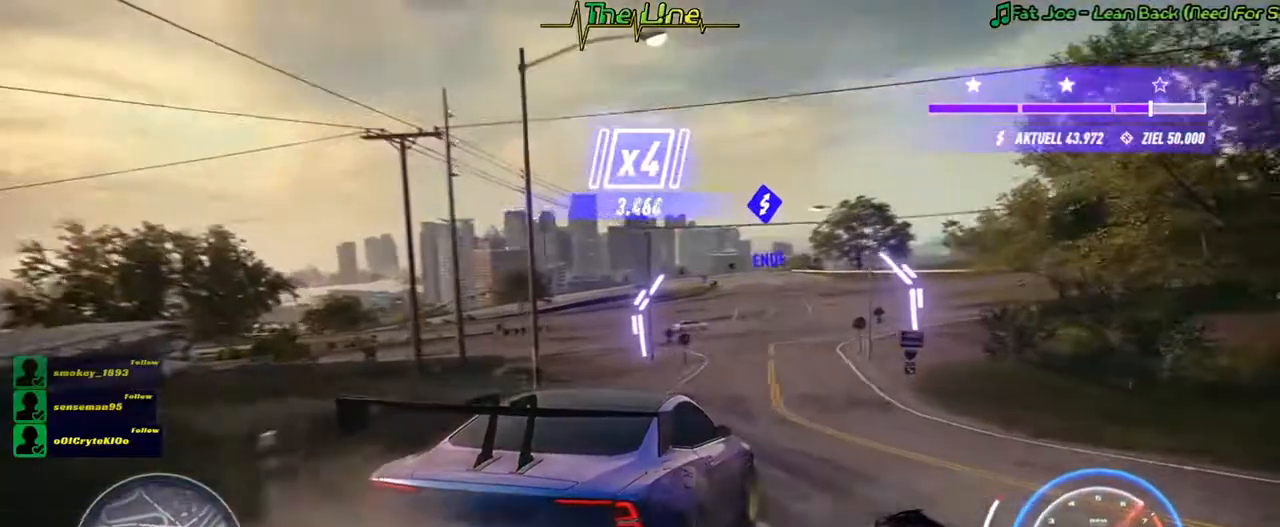
{"buttons": ["R2"], "left_stick": "left", "right_stick": "center", "button_events": []}
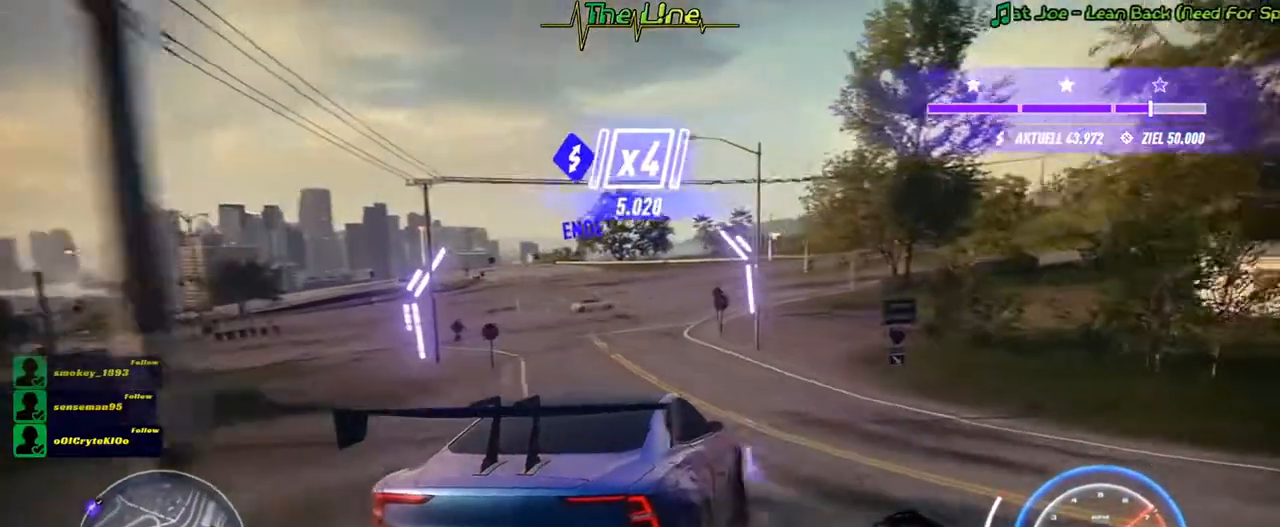
{"buttons": ["R2"], "left_stick": "left", "right_stick": "center", "button_events": []}
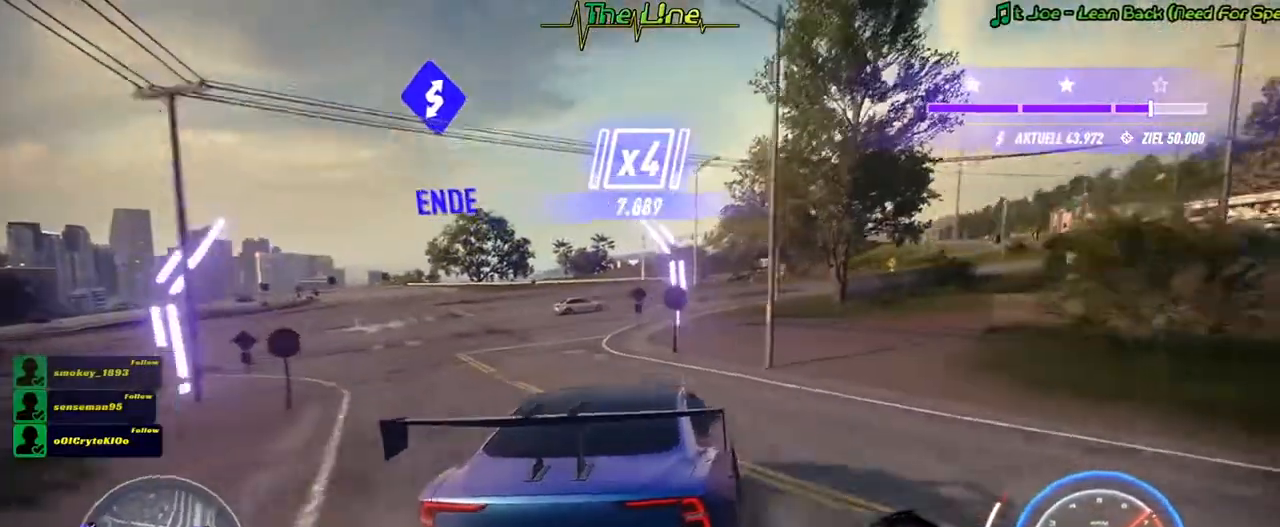
{"buttons": ["R2"], "left_stick": "left", "right_stick": "center", "button_events": []}
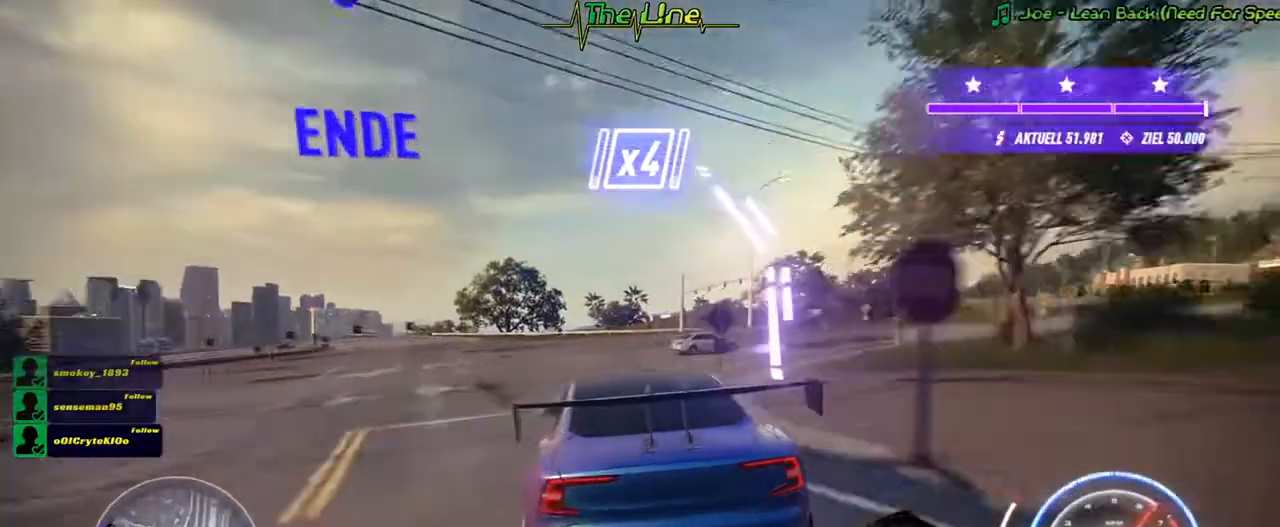
{"buttons": ["R2"], "left_stick": "right", "right_stick": "center", "button_events": []}
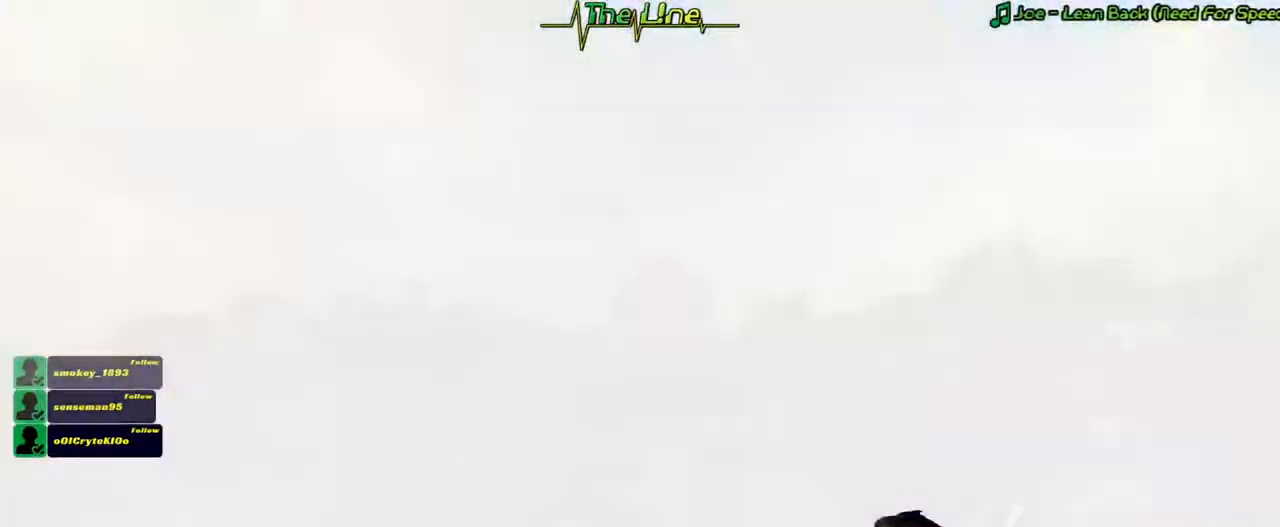
{"buttons": ["L2"], "left_stick": "left", "right_stick": "center", "button_events": [[234, "L2", "down"], [267, "R2", "up"]]}
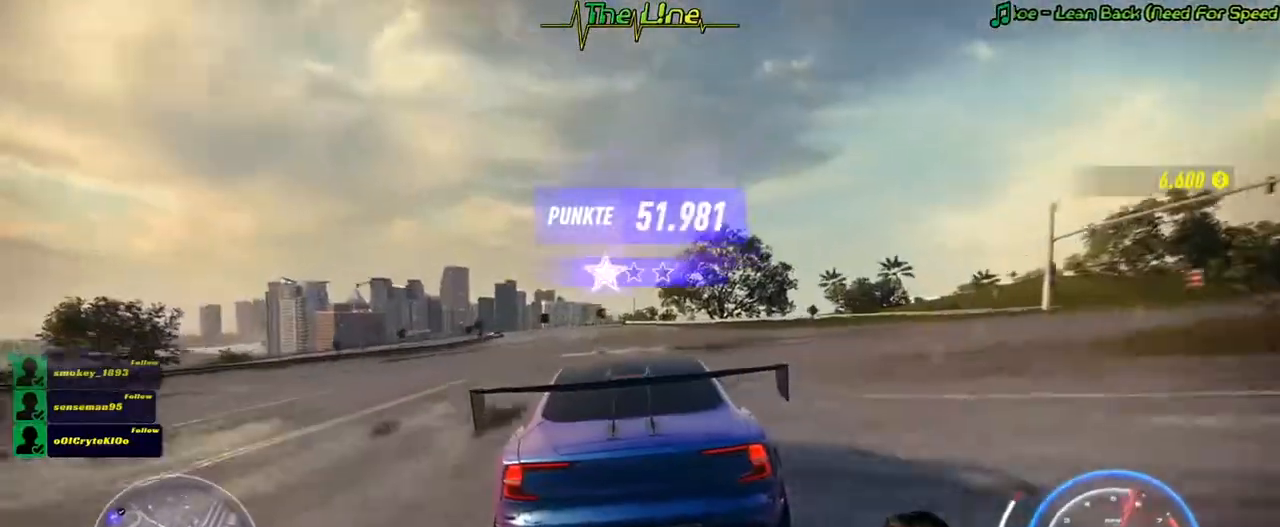
{"buttons": ["L2"], "left_stick": "left", "right_stick": "center", "button_events": []}
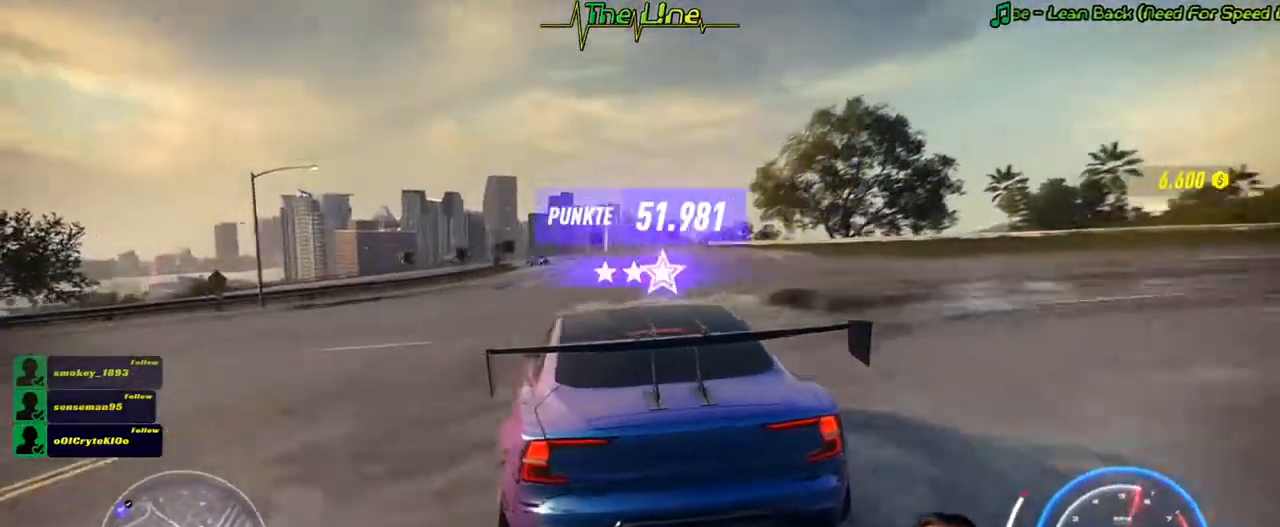
{"buttons": ["L2"], "left_stick": "left", "right_stick": "center", "button_events": []}
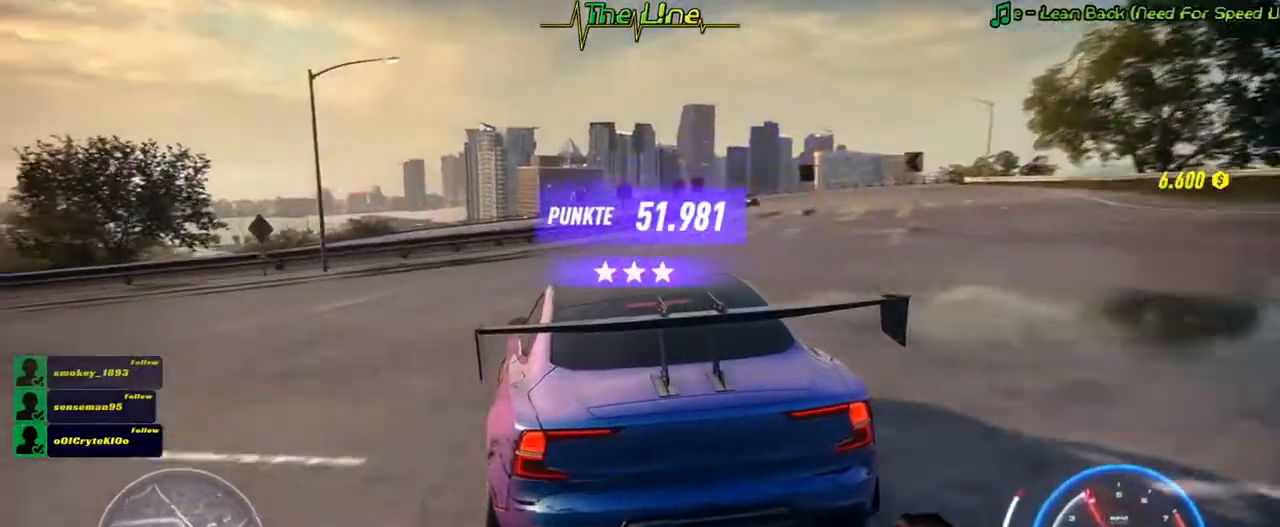
{"buttons": ["L2"], "left_stick": "down-left", "right_stick": "center", "button_events": []}
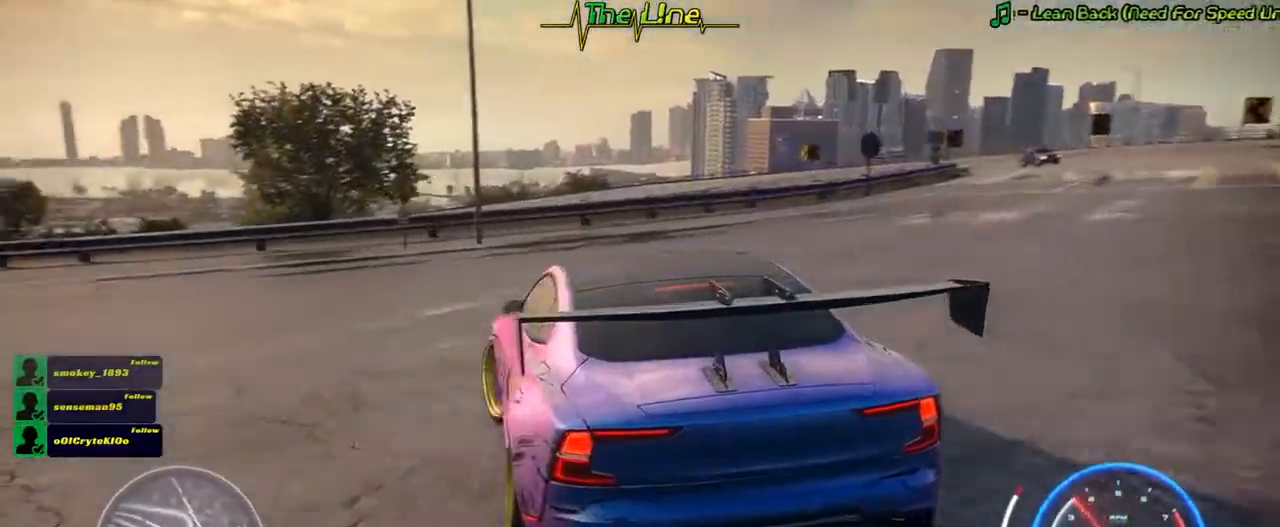
{"buttons": [], "left_stick": "down-left", "right_stick": "center", "button_events": [[83, "L2", "up"]]}
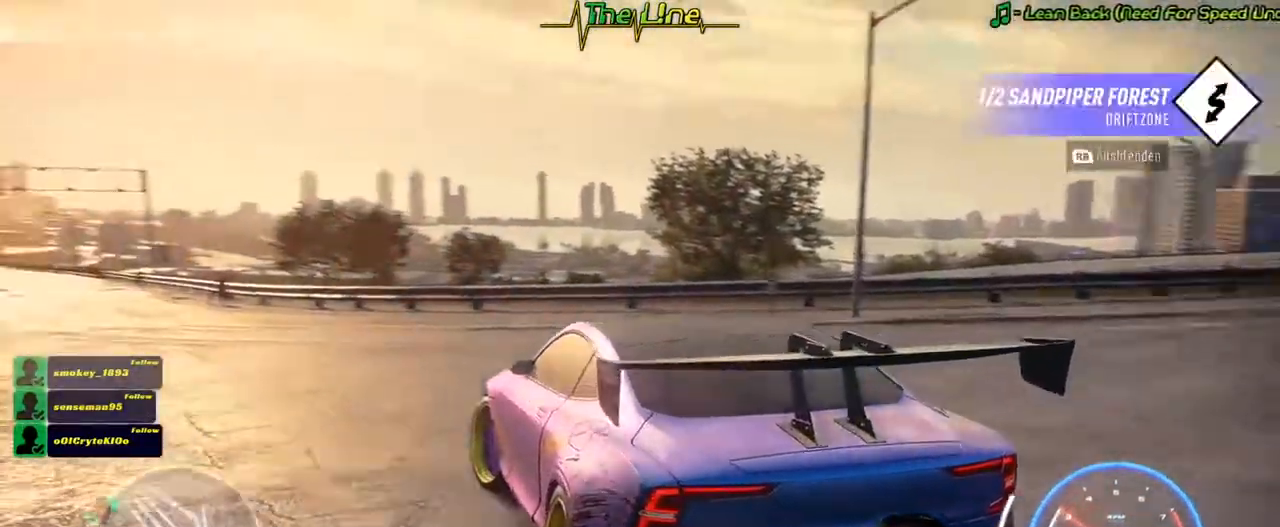
{"buttons": ["R2"], "left_stick": "left", "right_stick": "center", "button_events": [[267, "R2", "down"]]}
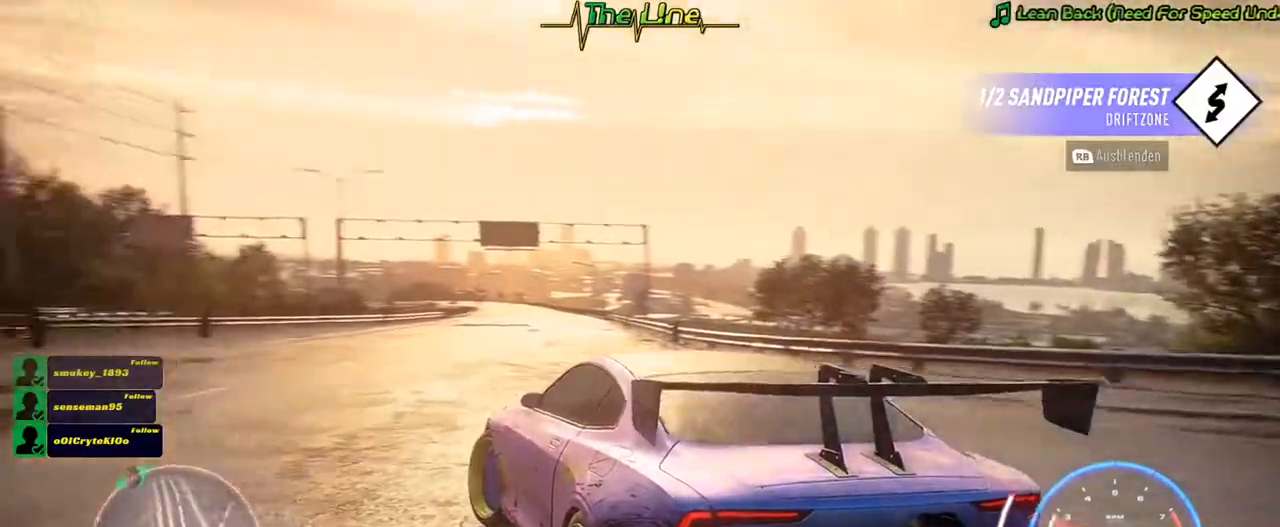
{"buttons": ["R2"], "left_stick": "right", "right_stick": "center", "button_events": []}
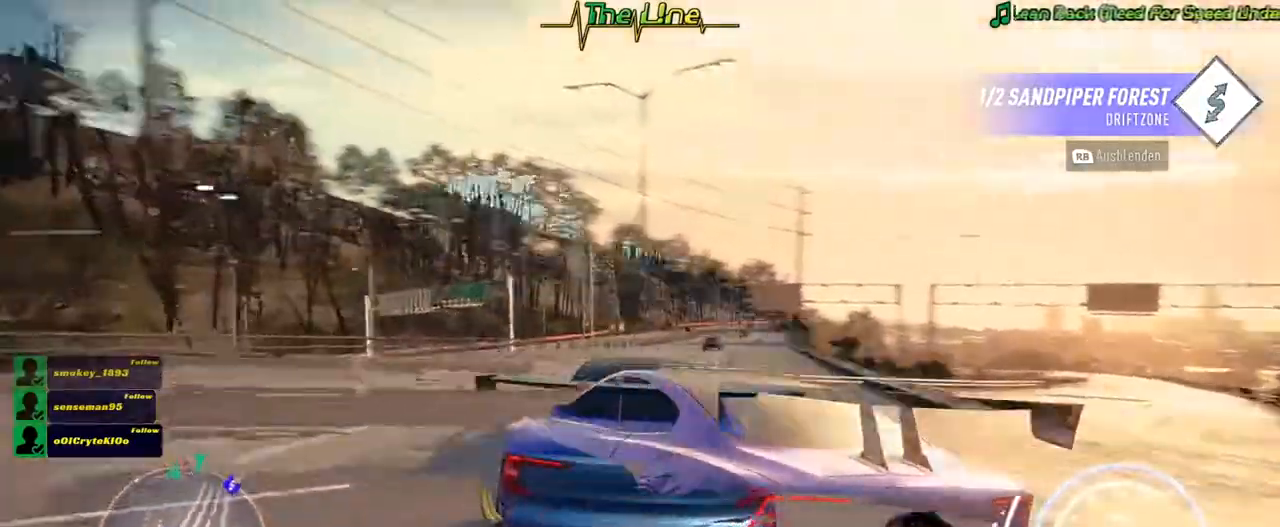
{"buttons": ["L2", "R2"], "left_stick": "right", "right_stick": "center", "button_events": [[434, "L2", "down"]]}
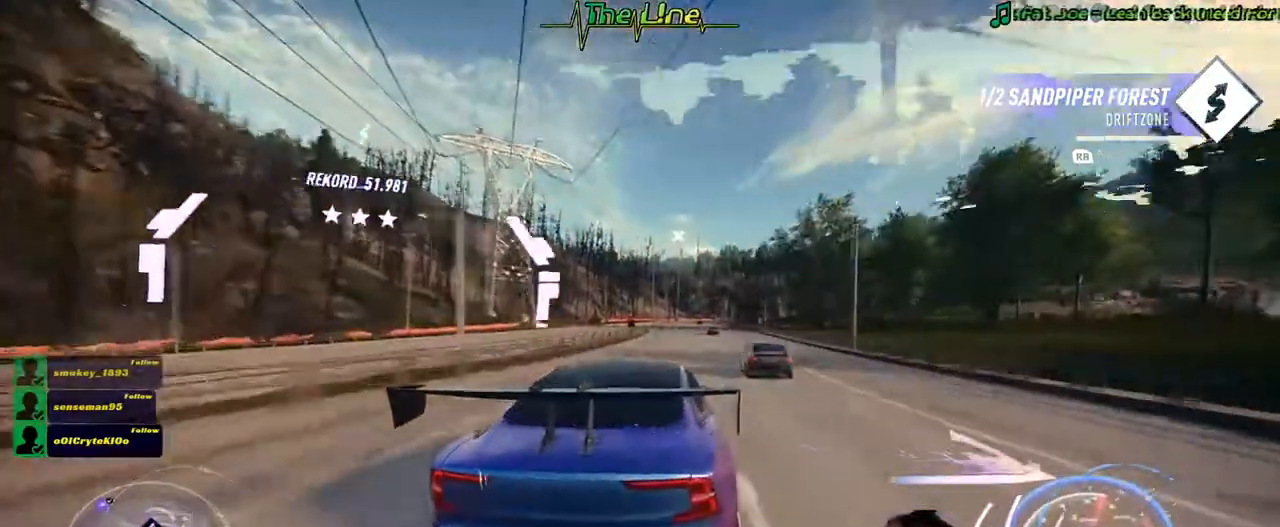
{"buttons": ["R2"], "left_stick": "up-left", "right_stick": "center", "button_events": [[83, "L2", "up"]]}
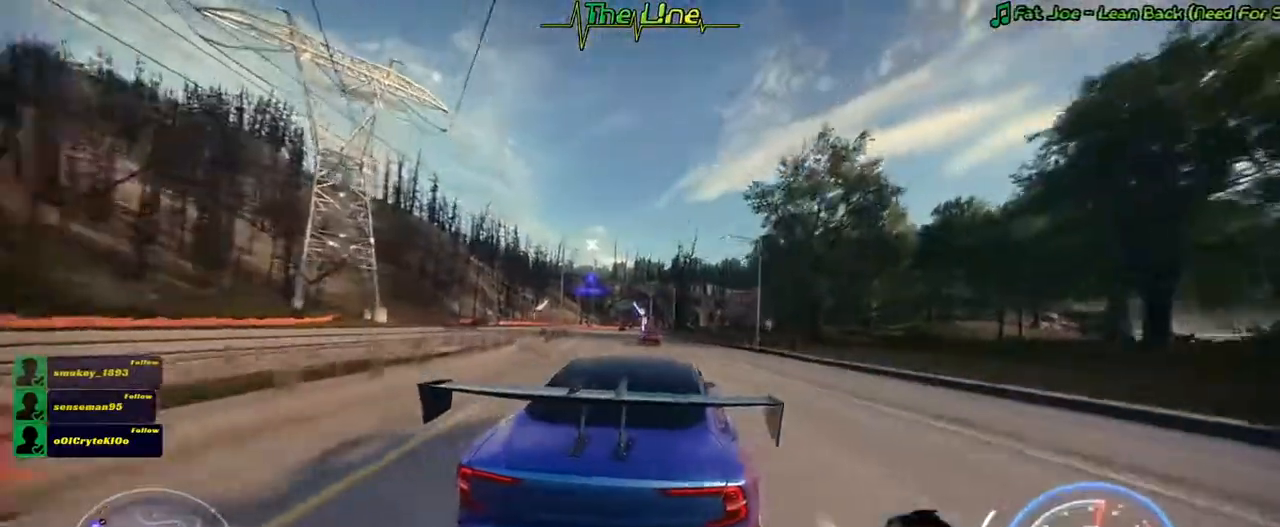
{"buttons": ["R2"], "left_stick": "left", "right_stick": "center", "button_events": []}
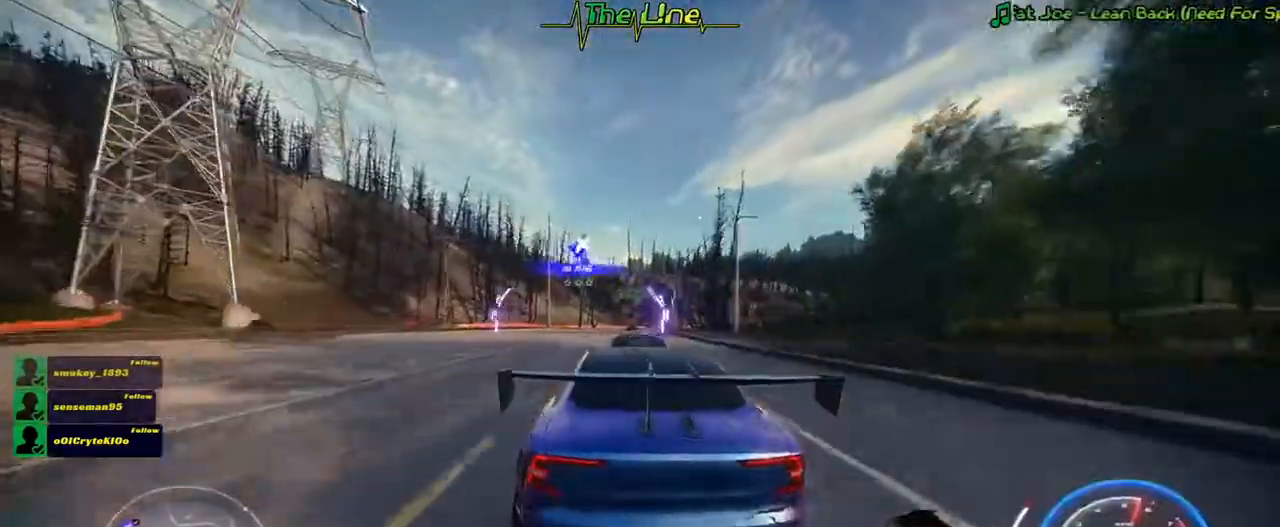
{"buttons": ["R2"], "left_stick": "center", "right_stick": "center", "button_events": []}